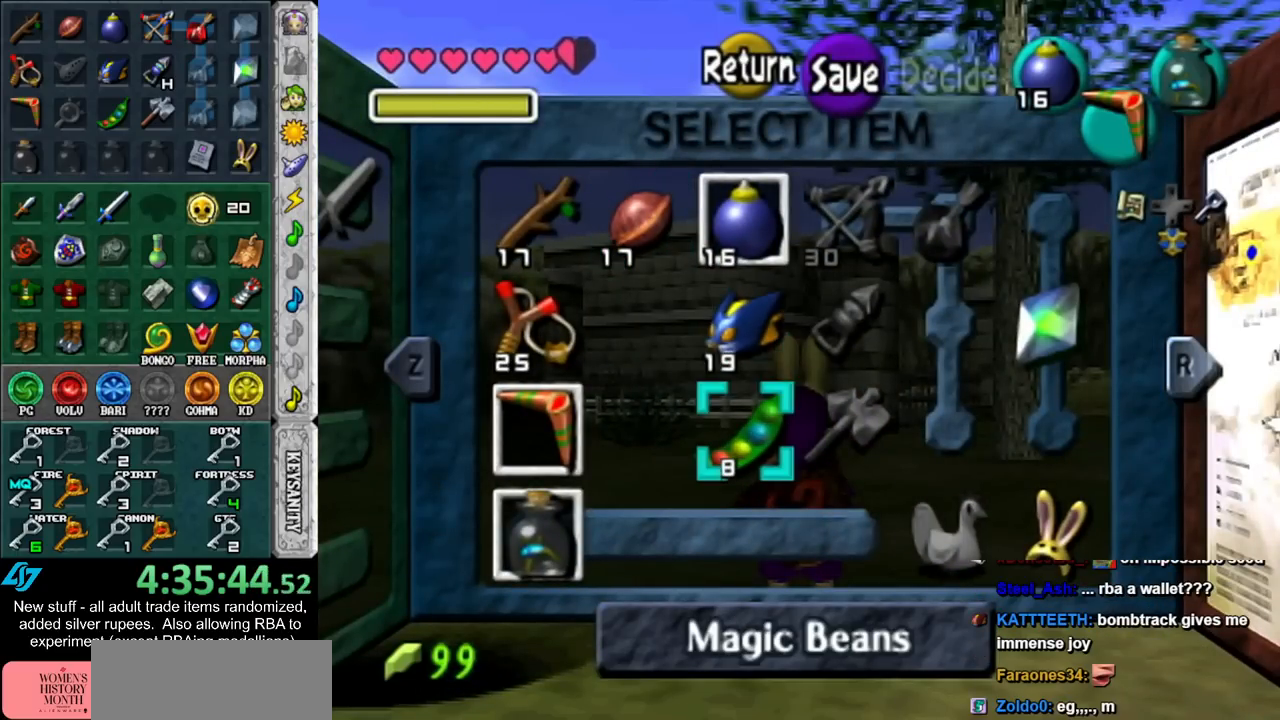
Gameplay with a controller (Nintendo layout); each line is a JSON object with the inputs held at the frame after it. "events" lists button and stick changes between this image and that frame as [ms after this image, input, new state], when the widget could be followed in between. Not read: L3 R3.
{"buttons": [], "left_stick": "center", "right_stick": "center", "events": []}
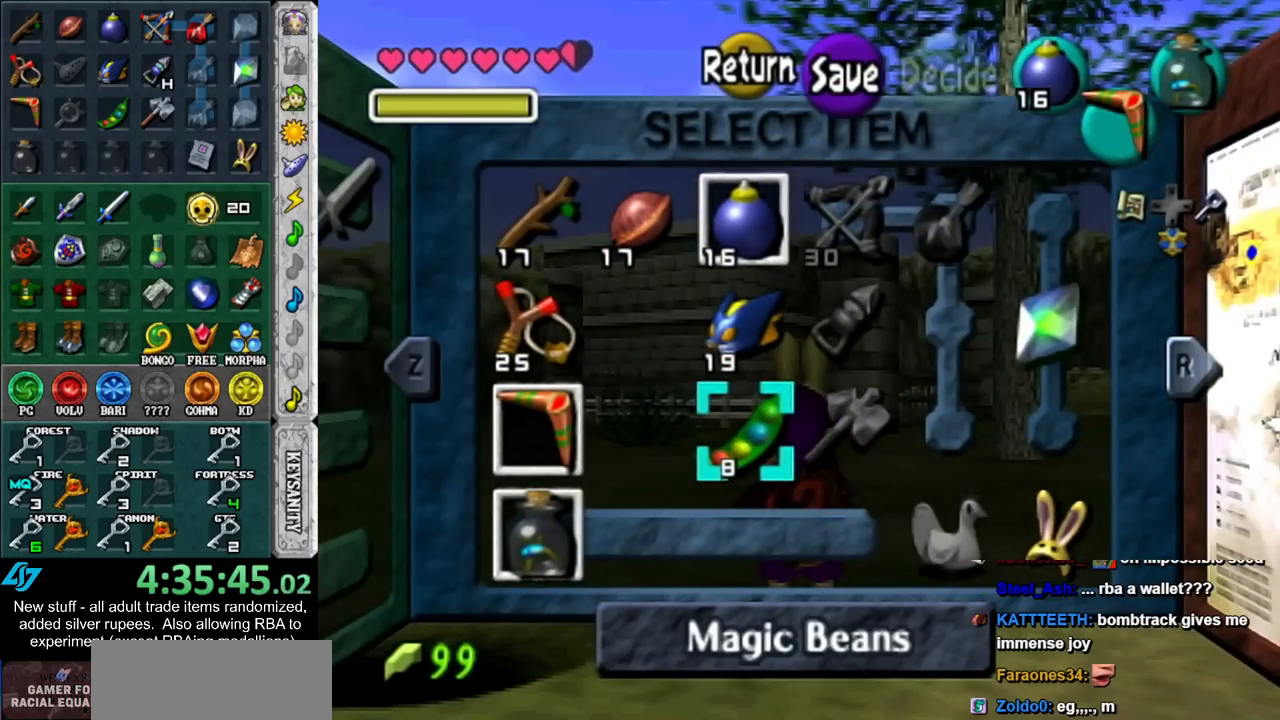
{"buttons": [], "left_stick": "center", "right_stick": "center", "events": []}
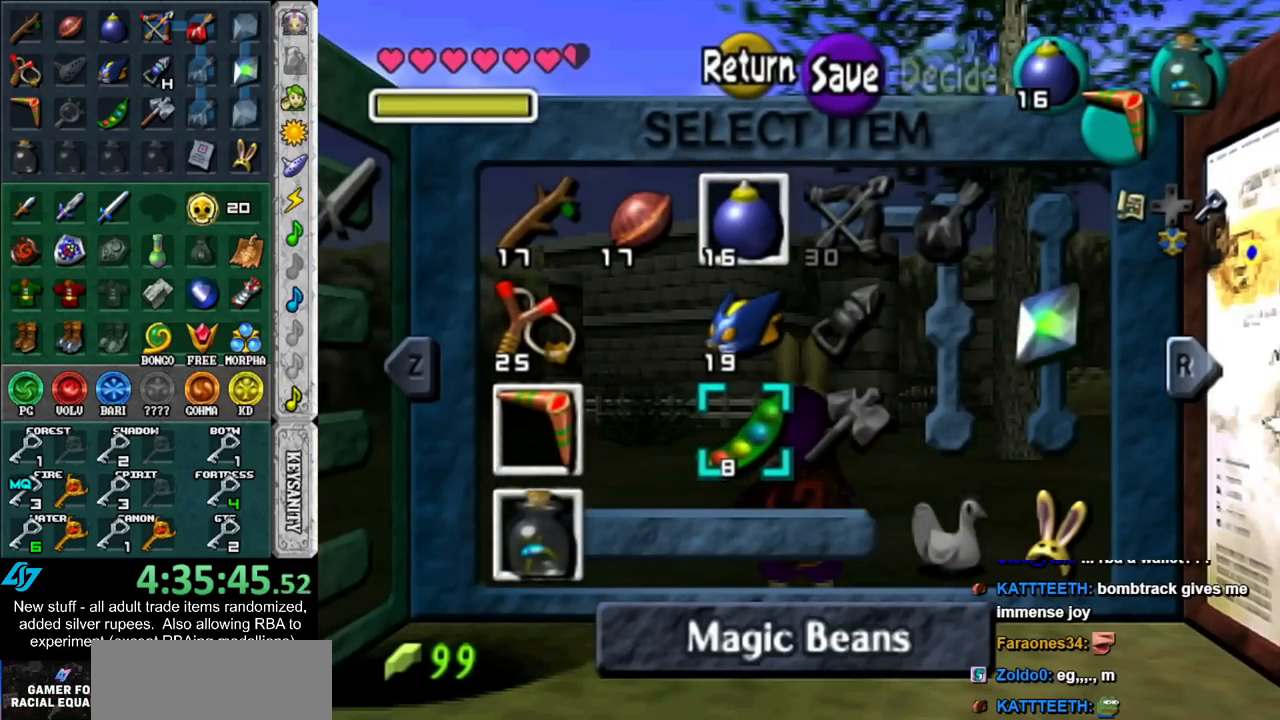
{"buttons": [], "left_stick": "center", "right_stick": "center", "events": []}
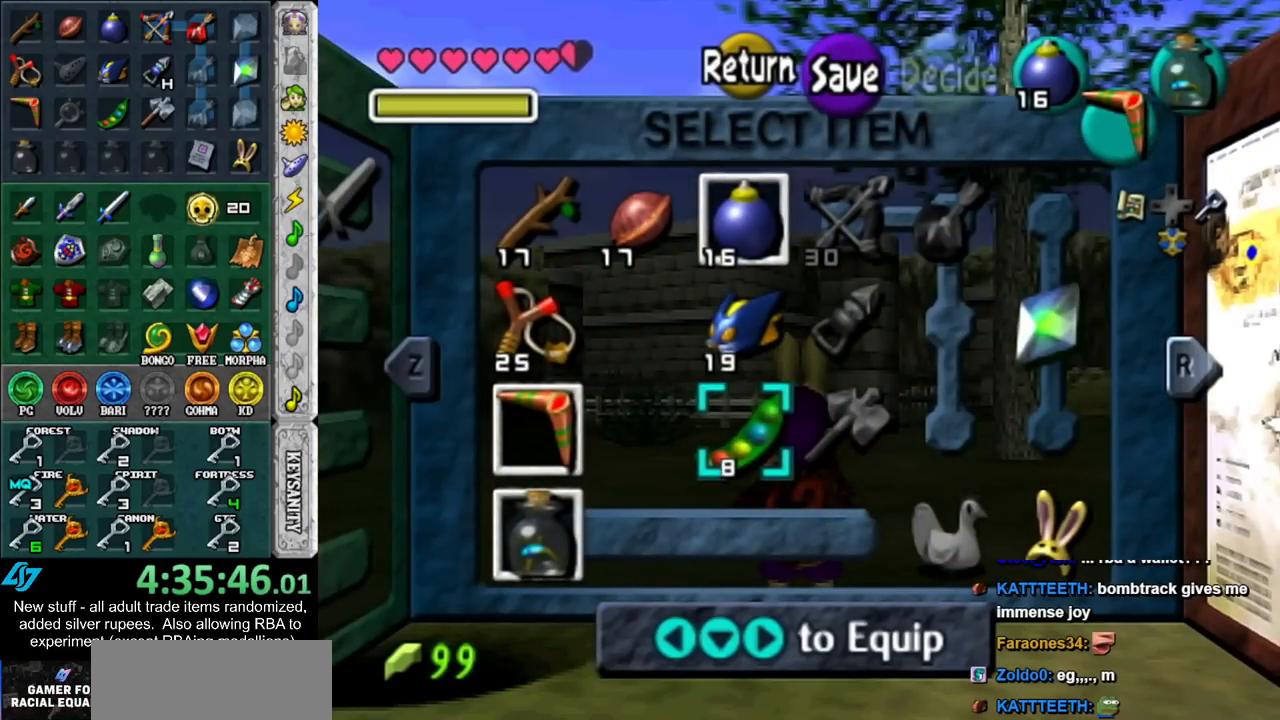
{"buttons": [], "left_stick": "center", "right_stick": "center", "events": []}
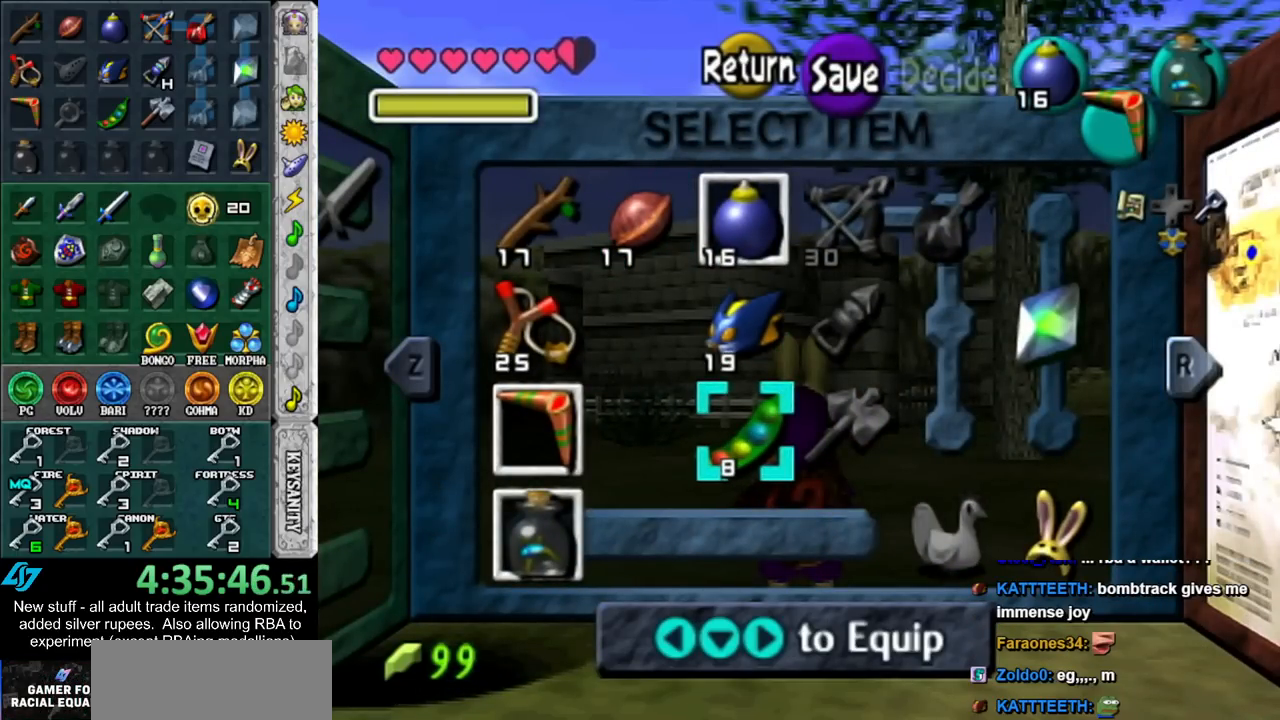
{"buttons": [], "left_stick": "center", "right_stick": "center", "events": [[300, "left_stick", "down-right"], [450, "left_stick", "center"]]}
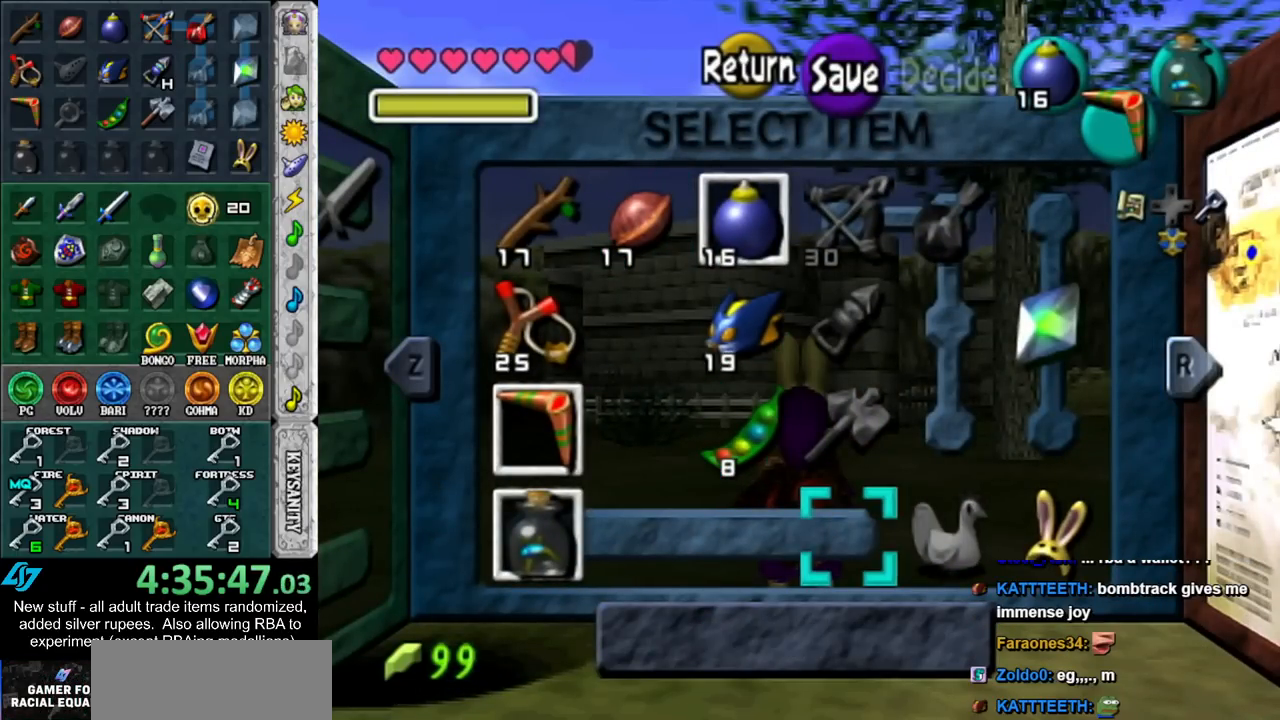
{"buttons": [], "left_stick": "center", "right_stick": "center", "events": [[17, "left_stick", "down-right"], [167, "left_stick", "center"]]}
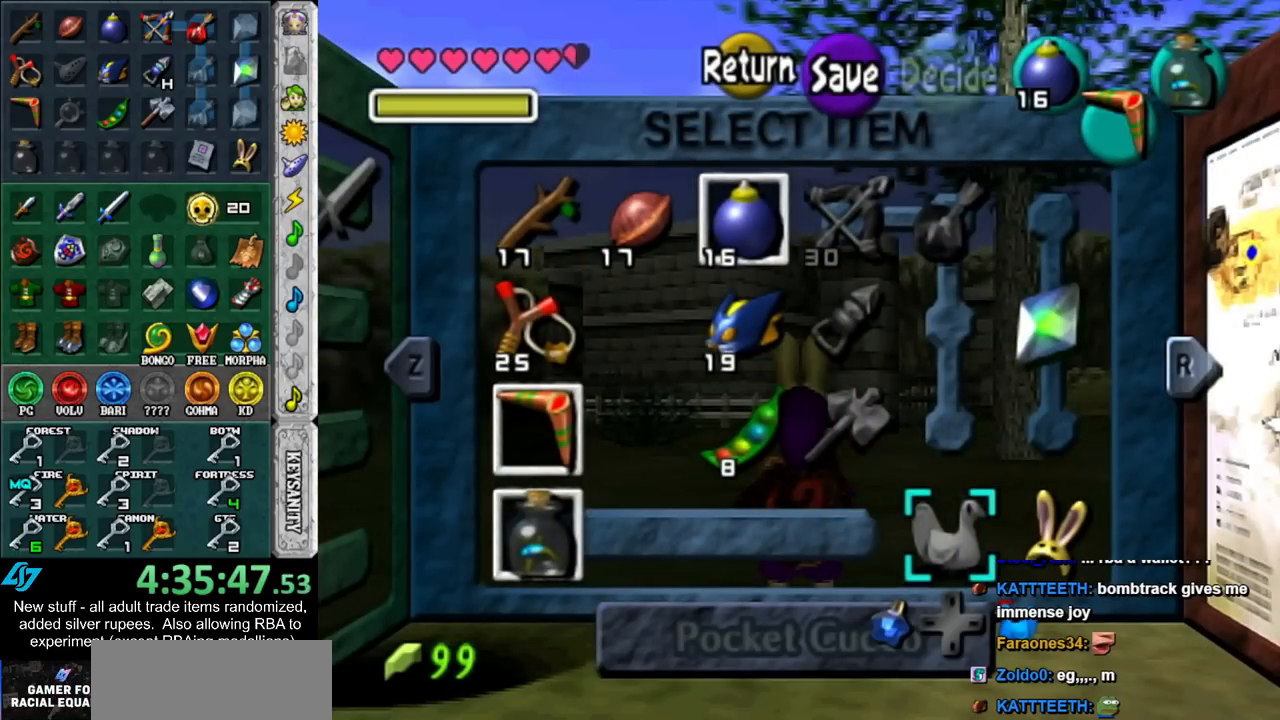
{"buttons": [], "left_stick": "center", "right_stick": "center", "events": []}
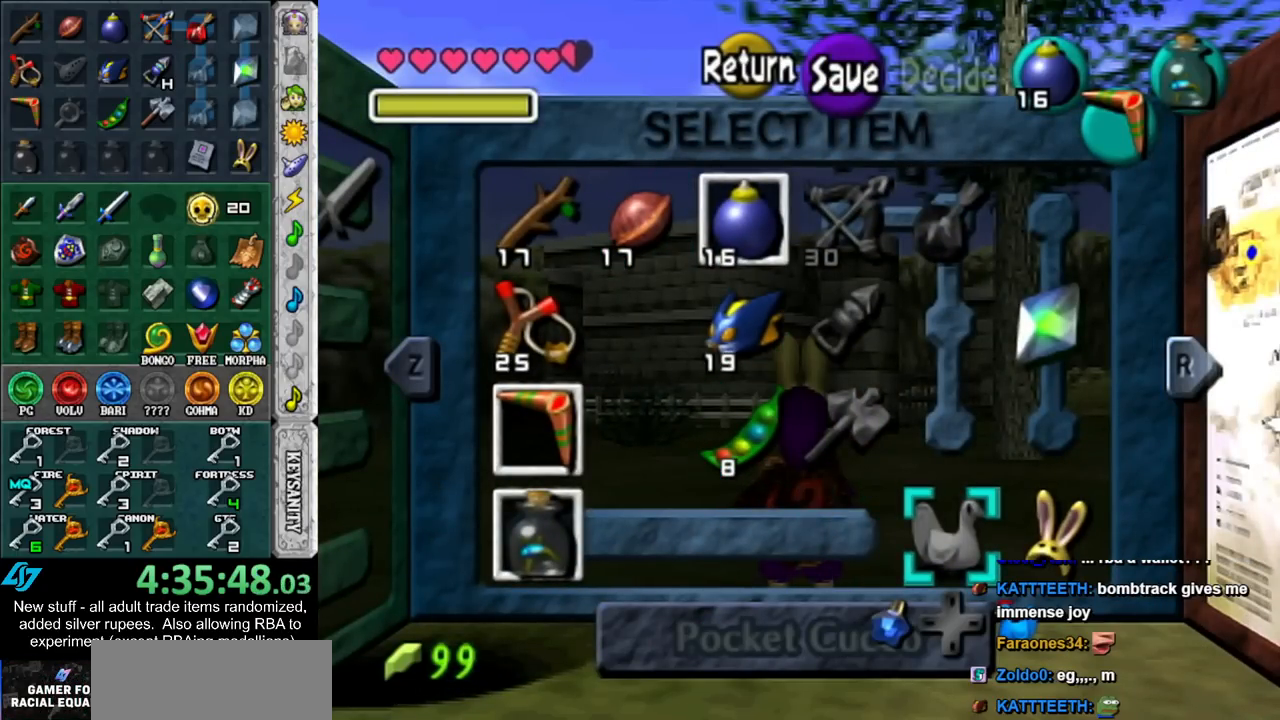
{"buttons": [], "left_stick": "center", "right_stick": "center", "events": []}
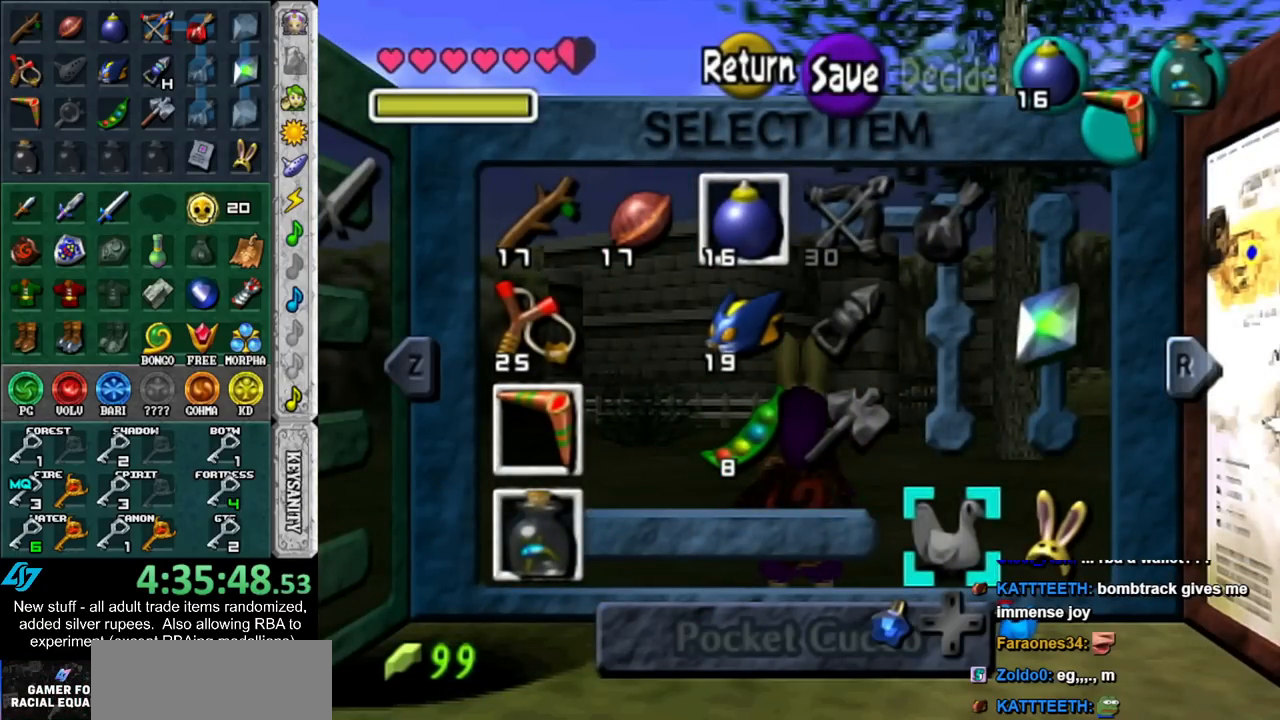
{"buttons": ["A"], "left_stick": "center", "right_stick": "center", "events": [[17, "B", "down"], [83, "B", "up"], [167, "A", "down"], [267, "A", "up"], [367, "A", "down"], [400, "A", "up"], [483, "A", "down"]]}
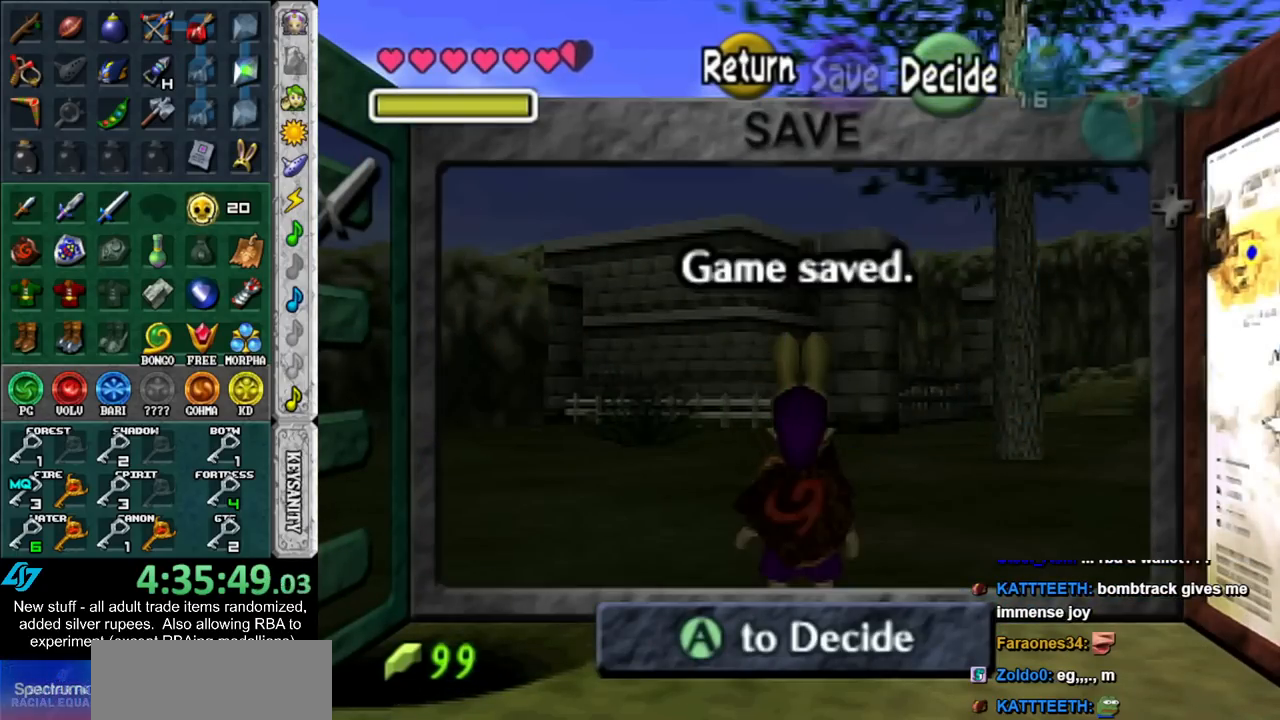
{"buttons": [], "left_stick": "center", "right_stick": "center", "events": [[50, "A", "up"], [150, "A", "down"], [200, "A", "up"]]}
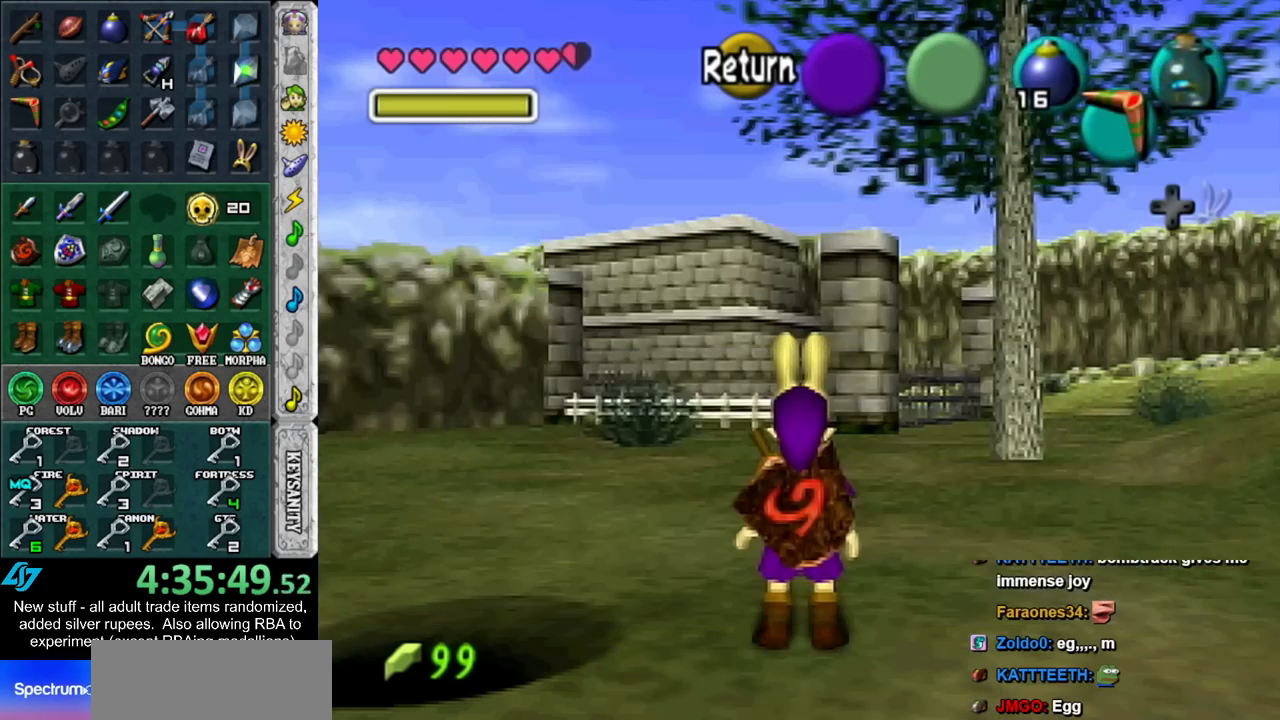
{"buttons": [], "left_stick": "center", "right_stick": "center", "events": [[50, "START", "down"], [150, "START", "up"], [233, "START", "down"], [300, "START", "up"], [400, "START", "down"], [483, "START", "up"]]}
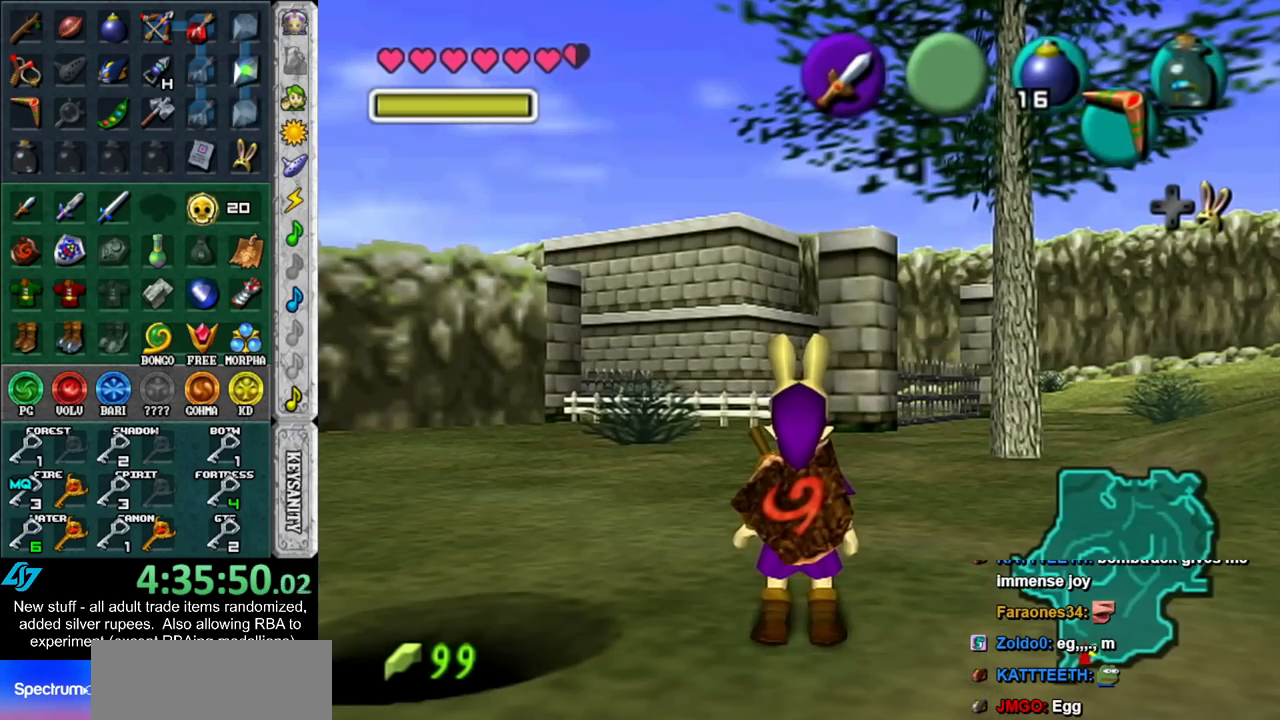
{"buttons": [], "left_stick": "center", "right_stick": "center", "events": []}
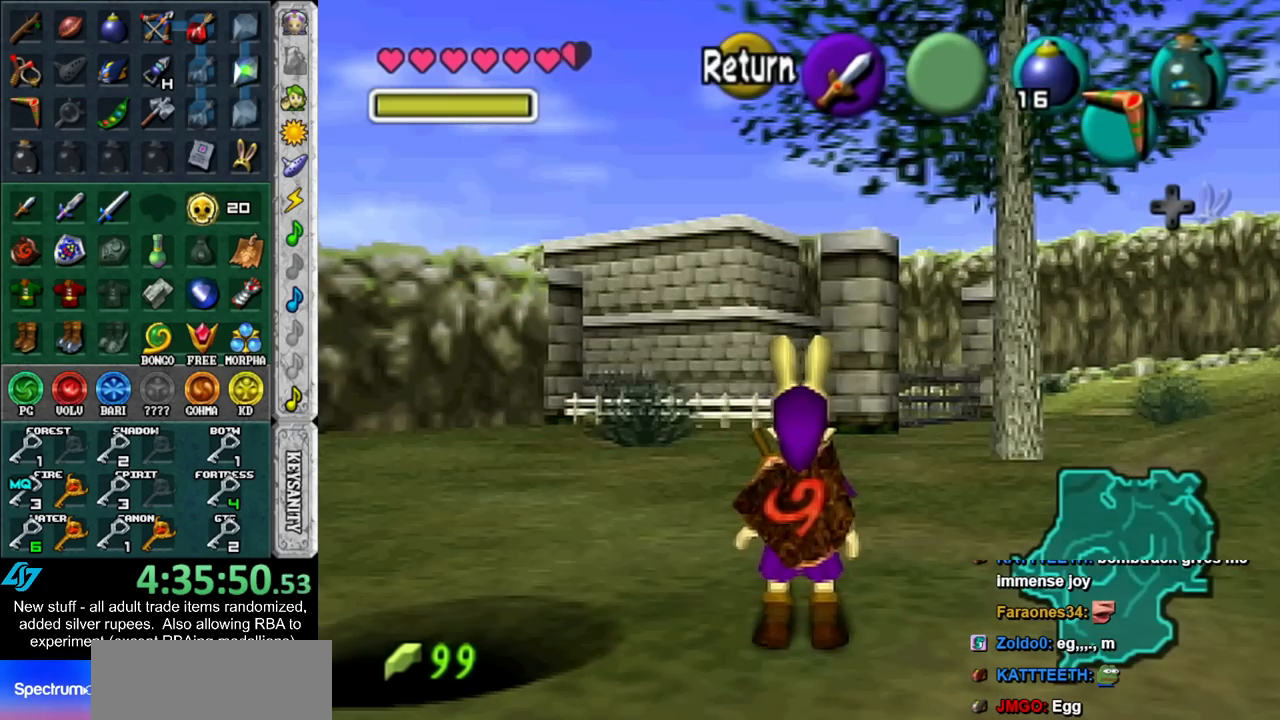
{"buttons": ["R1"], "left_stick": "center", "right_stick": "center", "events": [[450, "R1", "down"]]}
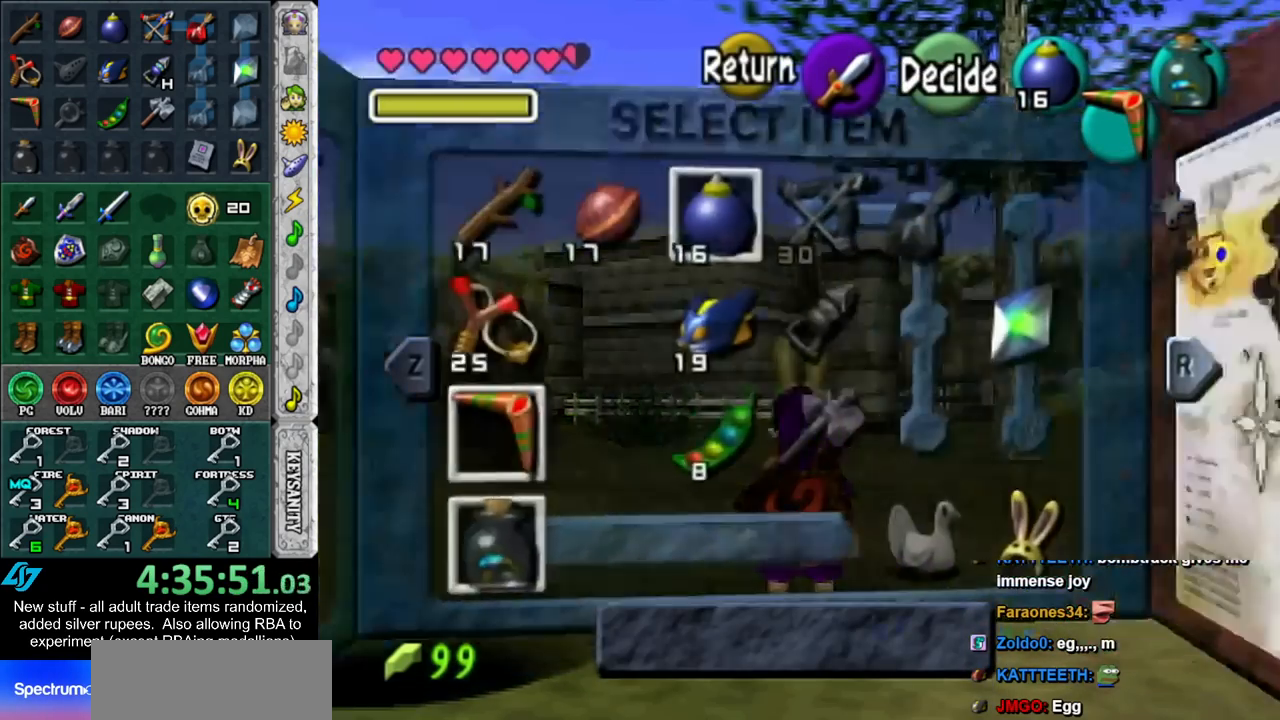
{"buttons": [], "left_stick": "center", "right_stick": "center", "events": [[133, "R1", "up"]]}
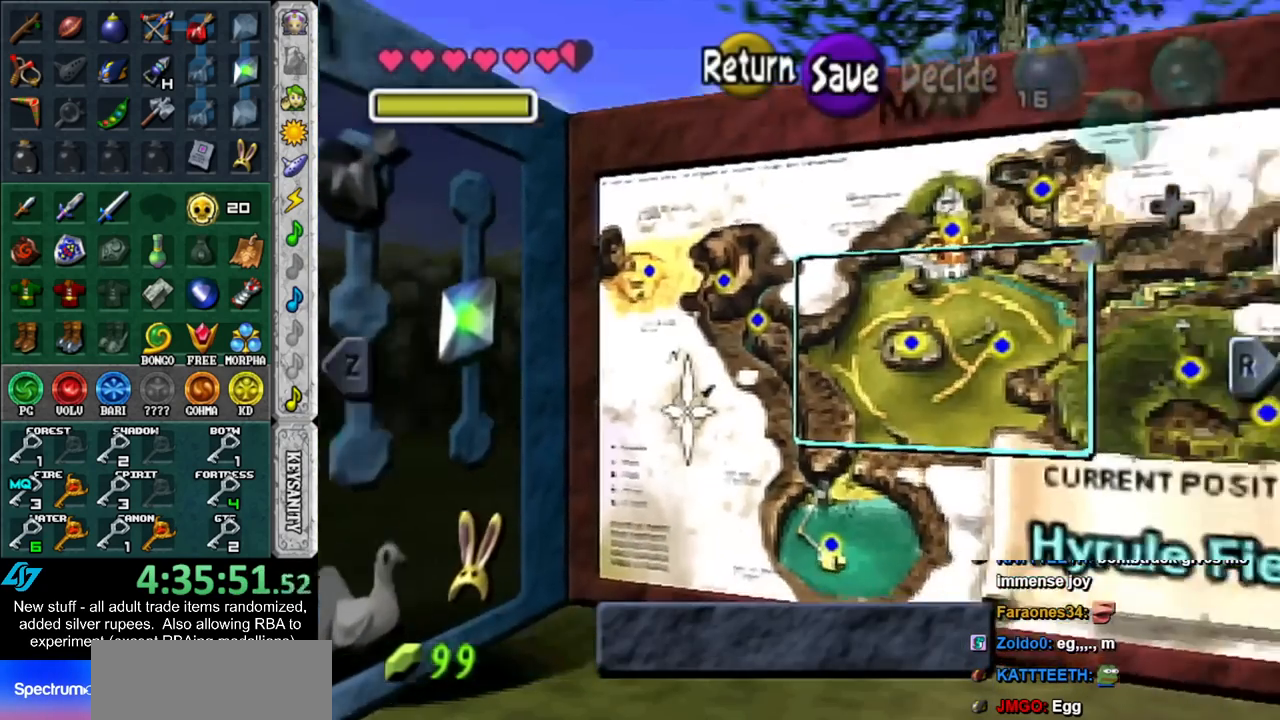
{"buttons": [], "left_stick": "center", "right_stick": "center", "events": [[17, "L1", "down"], [233, "L1", "up"]]}
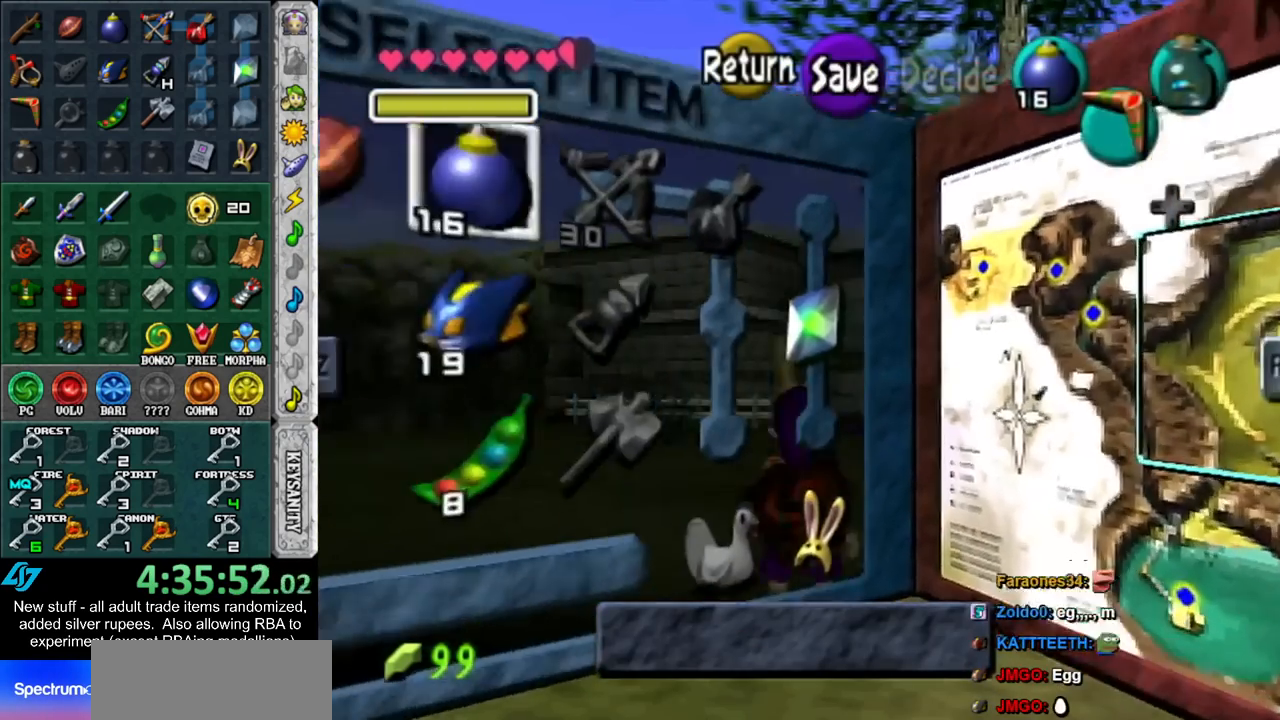
{"buttons": [], "left_stick": "down-left", "right_stick": "center", "events": [[50, "X", "down"], [50, "left_stick", "up-left"], [183, "X", "up"], [183, "left_stick", "center"], [483, "left_stick", "down-left"]]}
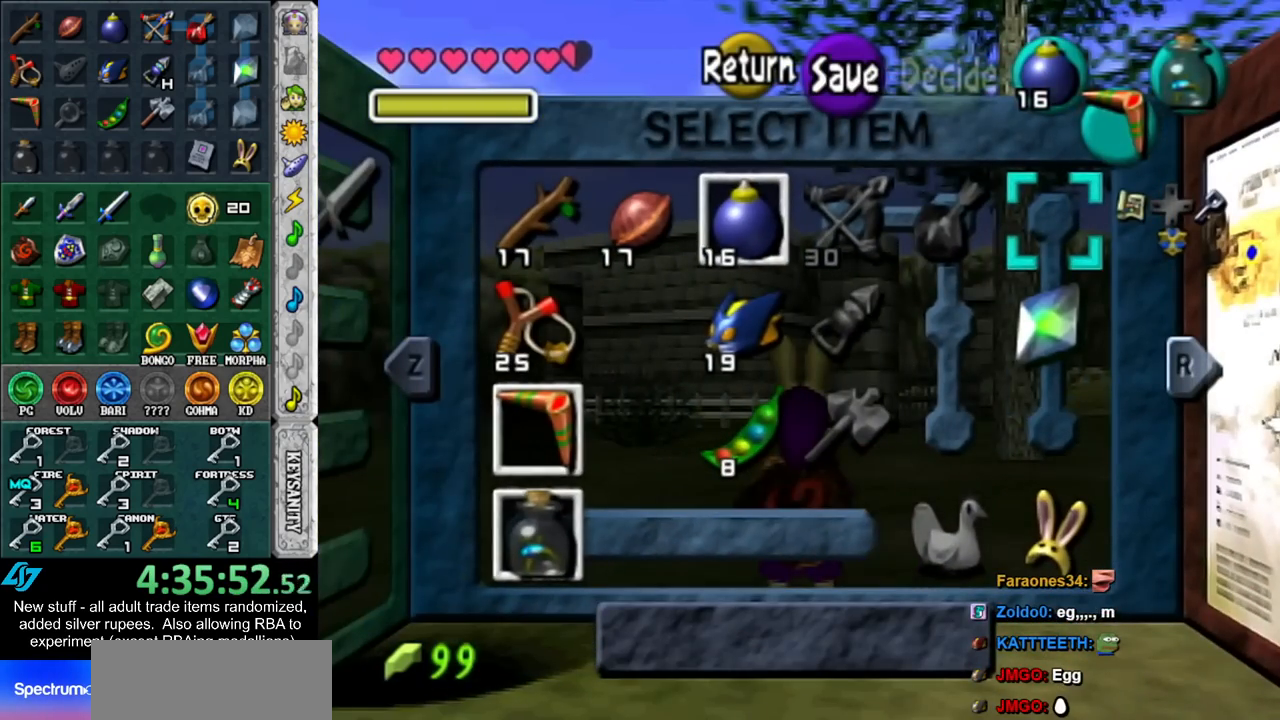
{"buttons": [], "left_stick": "down", "right_stick": "center", "events": [[200, "left_stick", "down"], [367, "left_stick", "center"], [450, "left_stick", "down"]]}
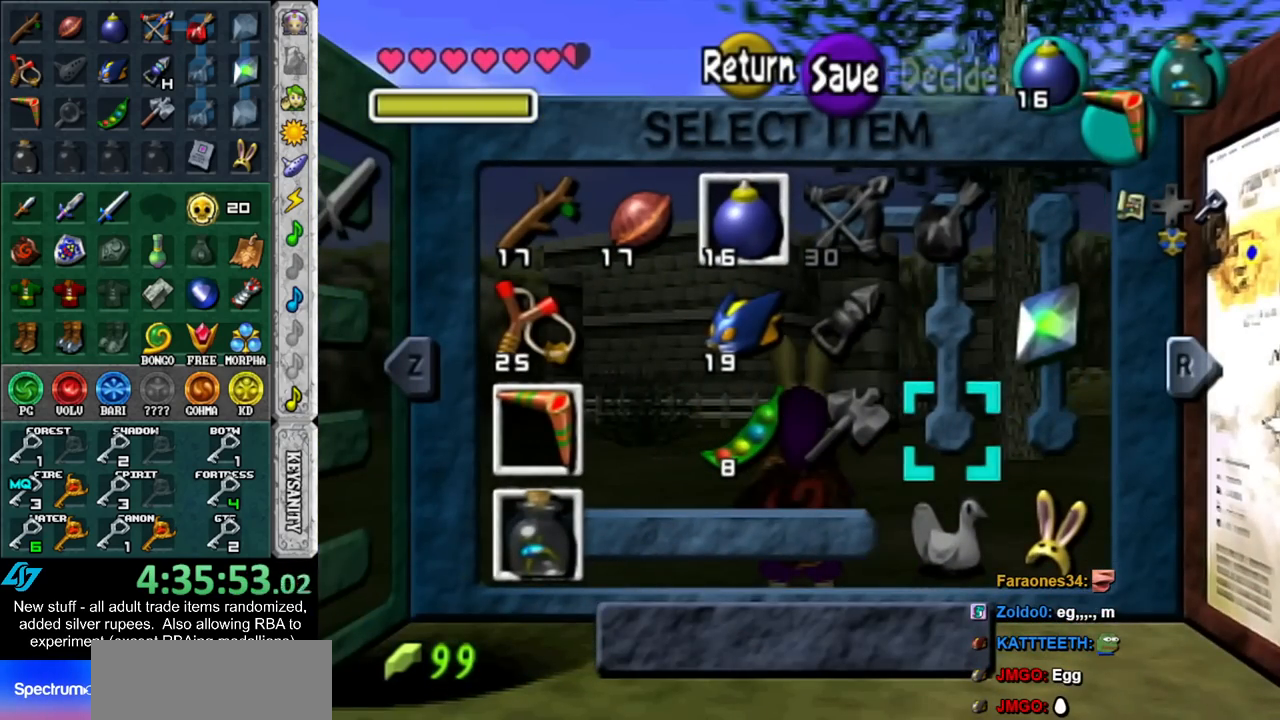
{"buttons": [], "left_stick": "center", "right_stick": "center", "events": [[117, "left_stick", "center"], [133, "L1", "down"], [367, "L1", "up"]]}
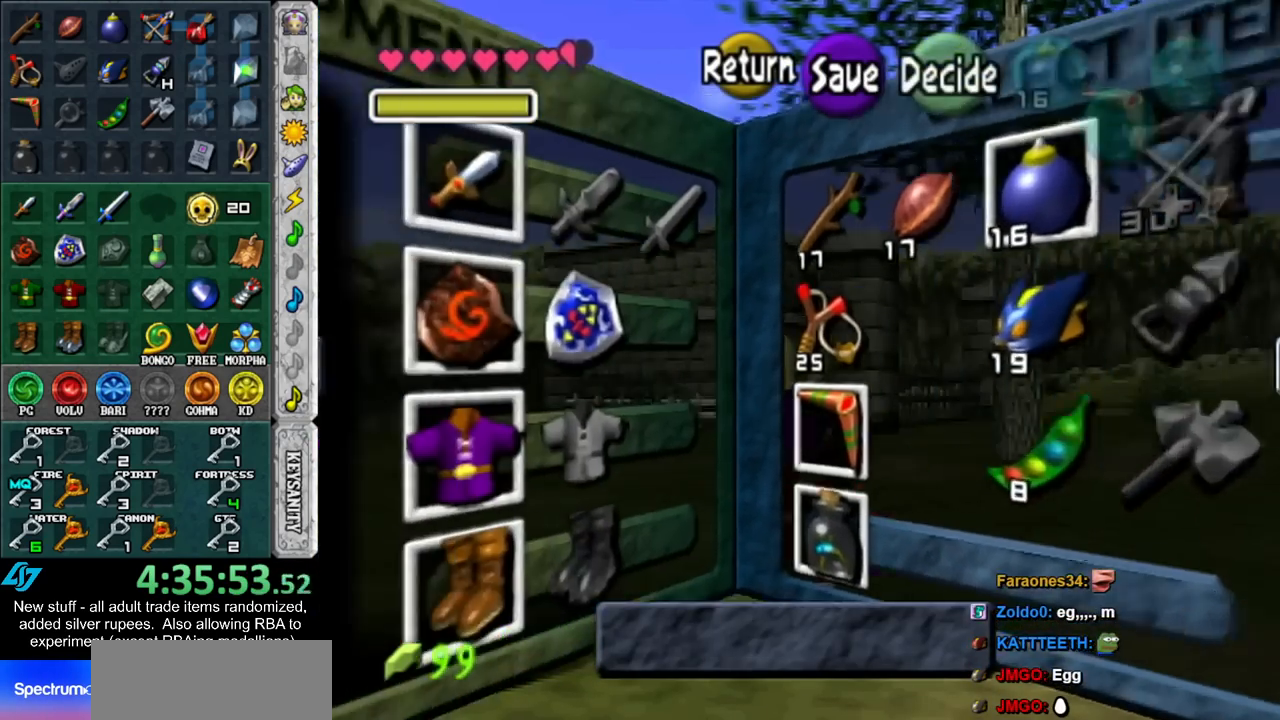
{"buttons": [], "left_stick": "center", "right_stick": "center", "events": [[167, "R1", "down"], [400, "R1", "up"]]}
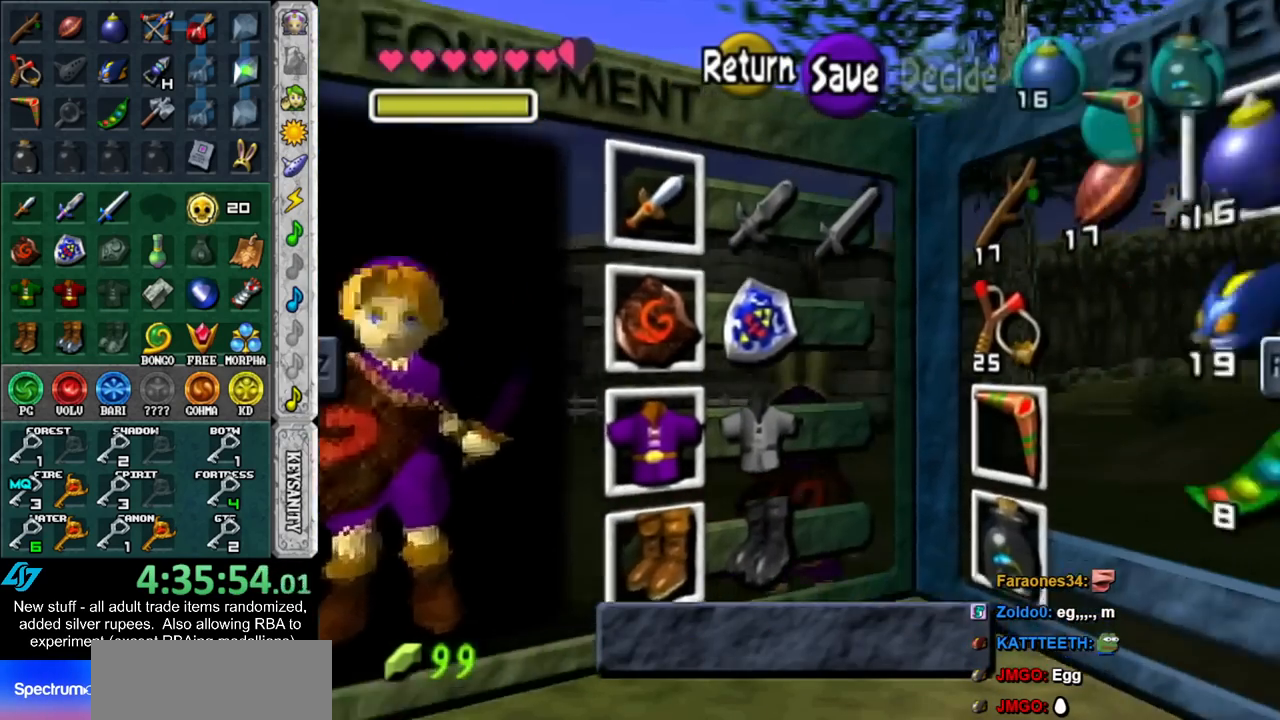
{"buttons": [], "left_stick": "center", "right_stick": "center", "events": [[167, "X", "down"], [167, "left_stick", "up-right"], [300, "X", "up"], [300, "left_stick", "center"]]}
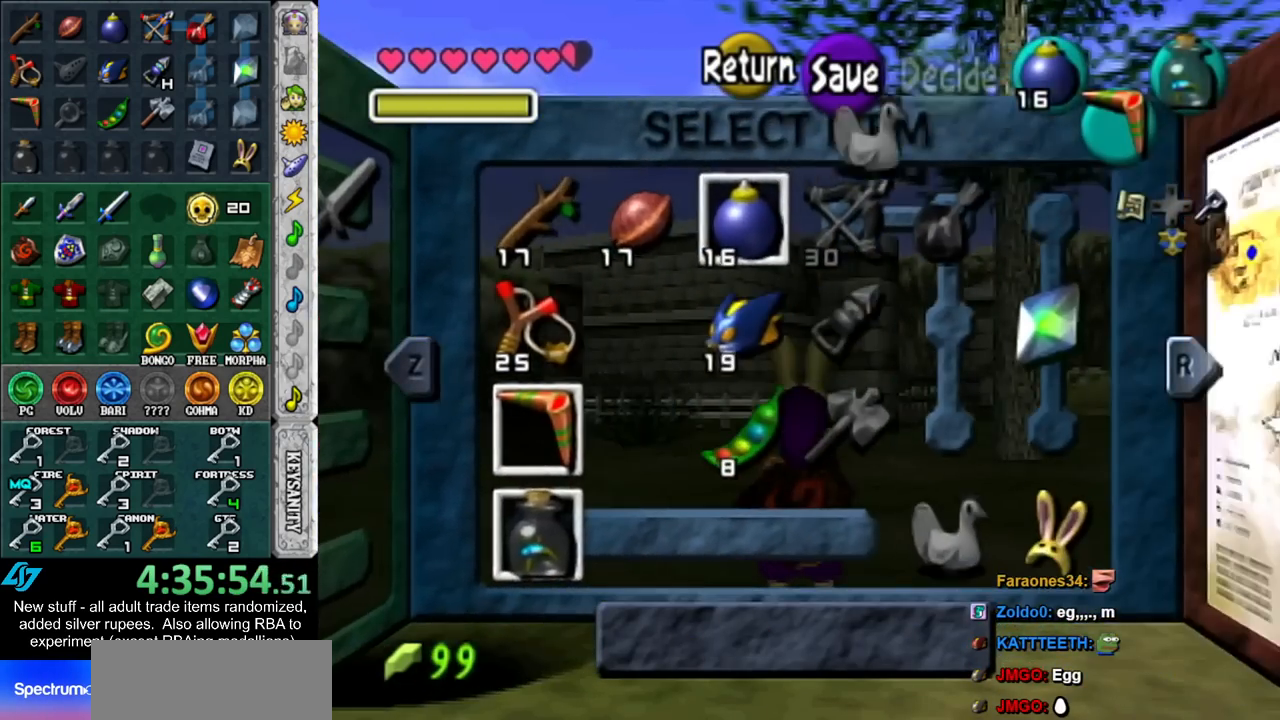
{"buttons": [], "left_stick": "center", "right_stick": "center", "events": []}
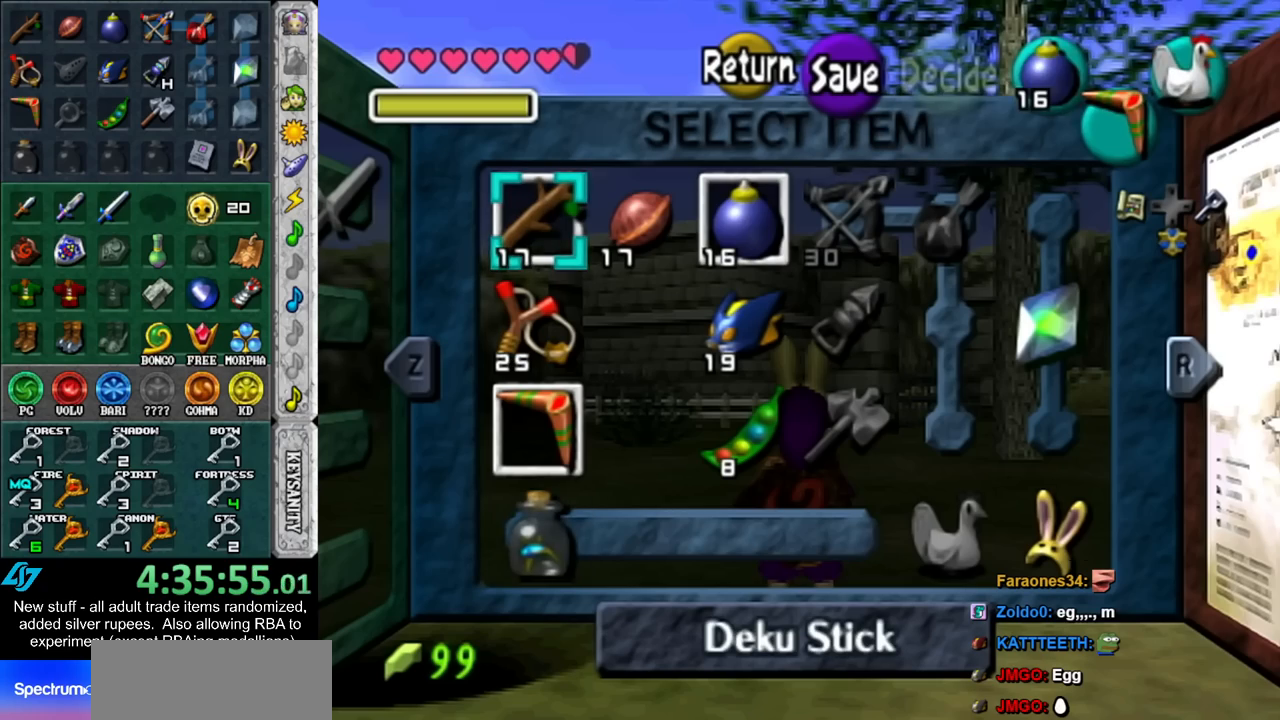
{"buttons": [], "left_stick": "center", "right_stick": "center", "events": []}
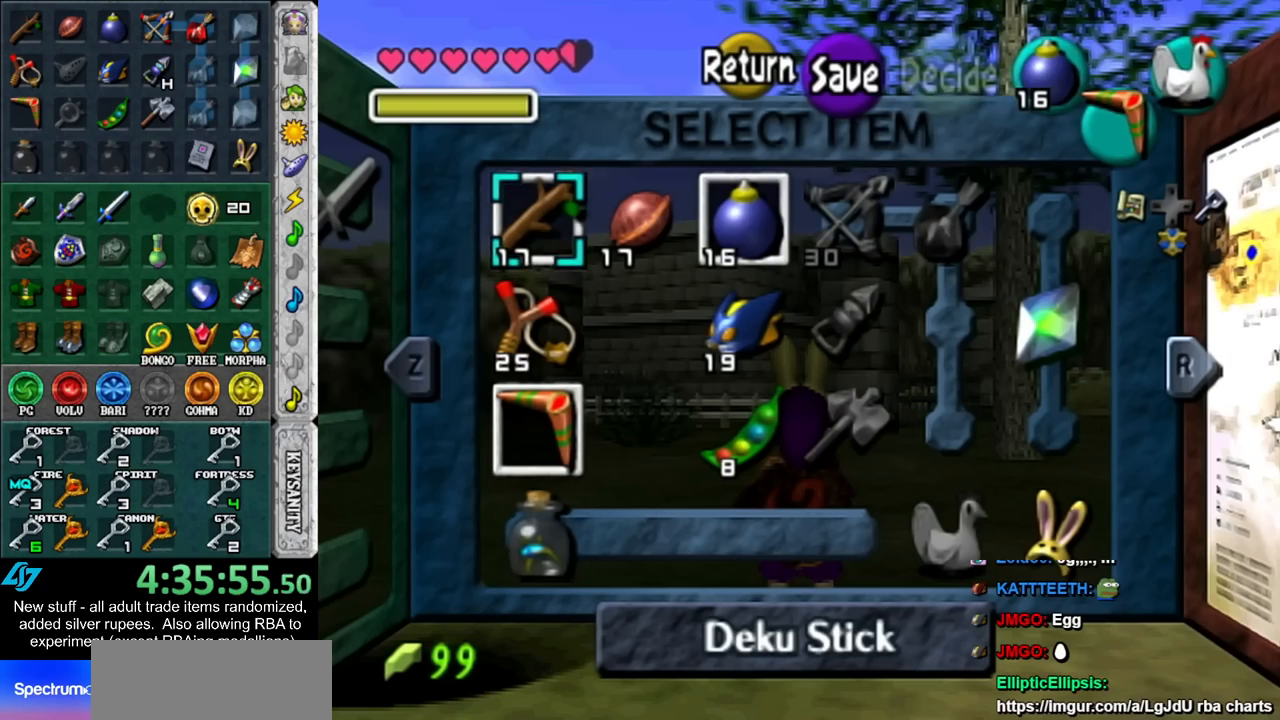
{"buttons": [], "left_stick": "center", "right_stick": "center", "events": [[367, "left_stick", "down"], [483, "left_stick", "center"]]}
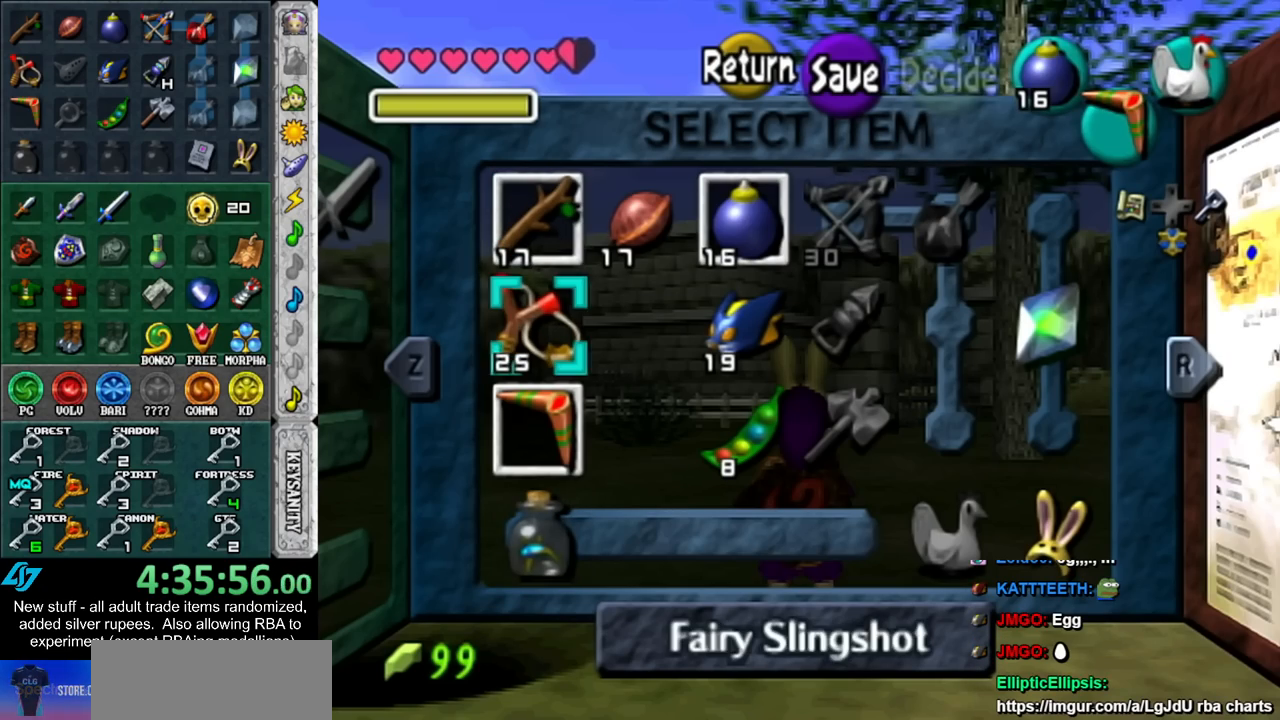
{"buttons": ["Z"], "left_stick": "center", "right_stick": "center", "events": [[83, "left_stick", "down"], [233, "left_stick", "center"], [300, "left_stick", "down"], [400, "Z", "down"], [450, "left_stick", "center"]]}
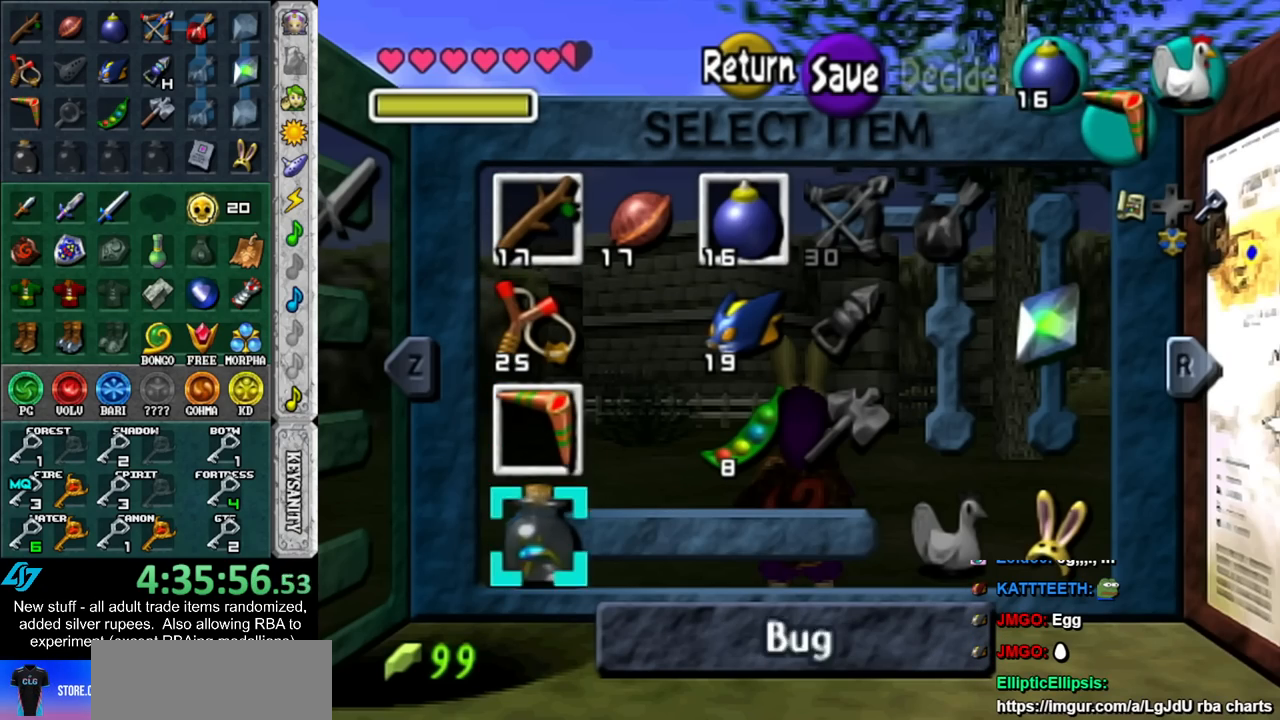
{"buttons": ["START"], "left_stick": "center", "right_stick": "center", "events": [[17, "Z", "up"], [433, "START", "down"]]}
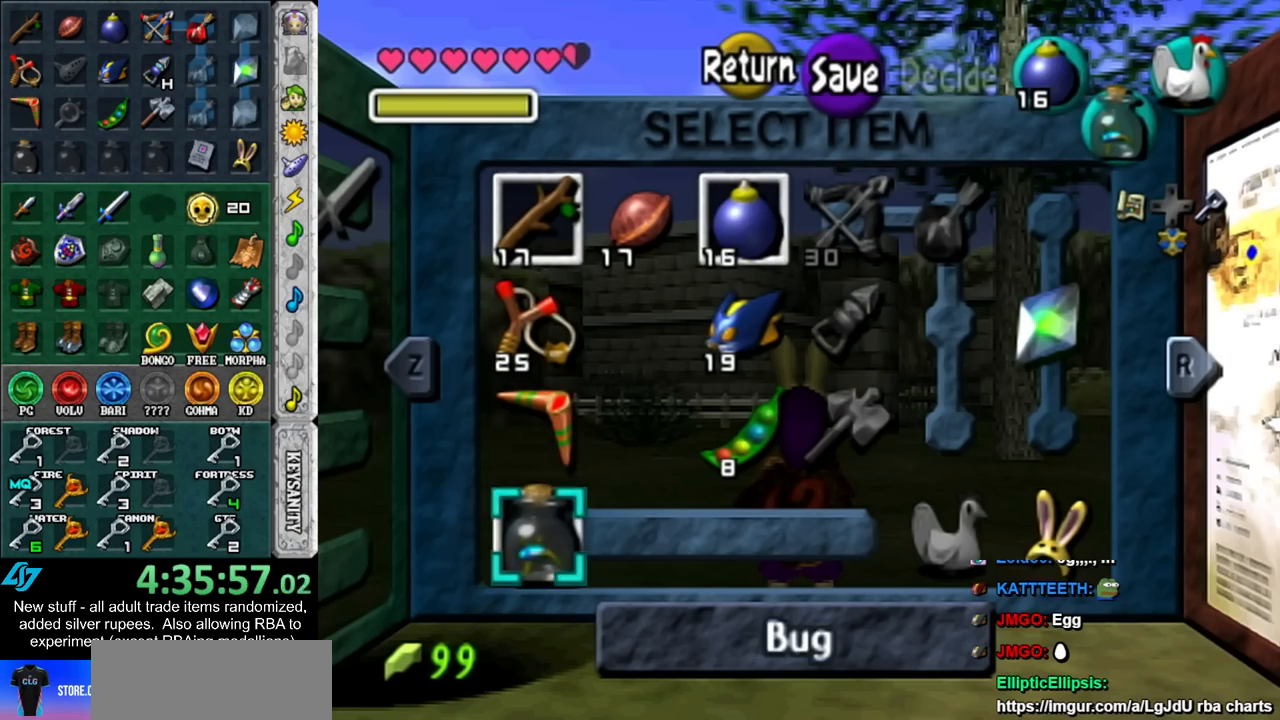
{"buttons": ["L1"], "left_stick": "center", "right_stick": "center", "events": [[83, "START", "up"], [483, "L1", "down"]]}
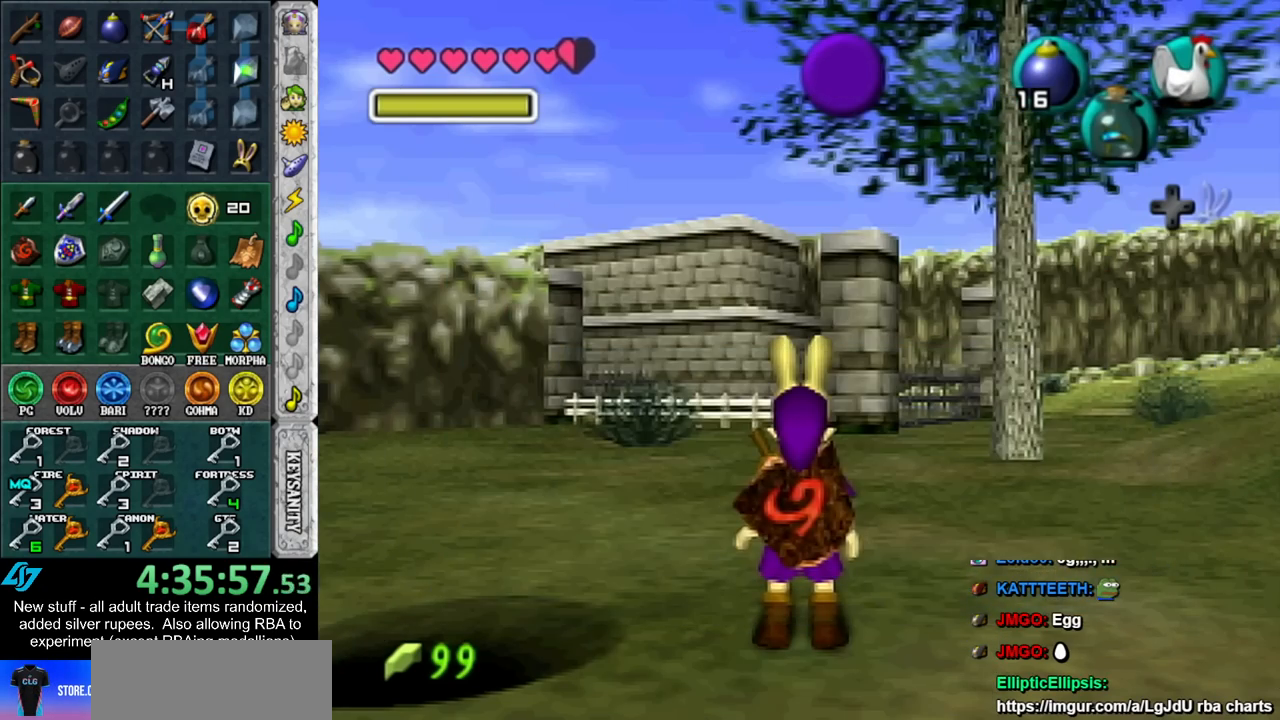
{"buttons": ["L1"], "left_stick": "right", "right_stick": "center", "events": [[117, "left_stick", "right"]]}
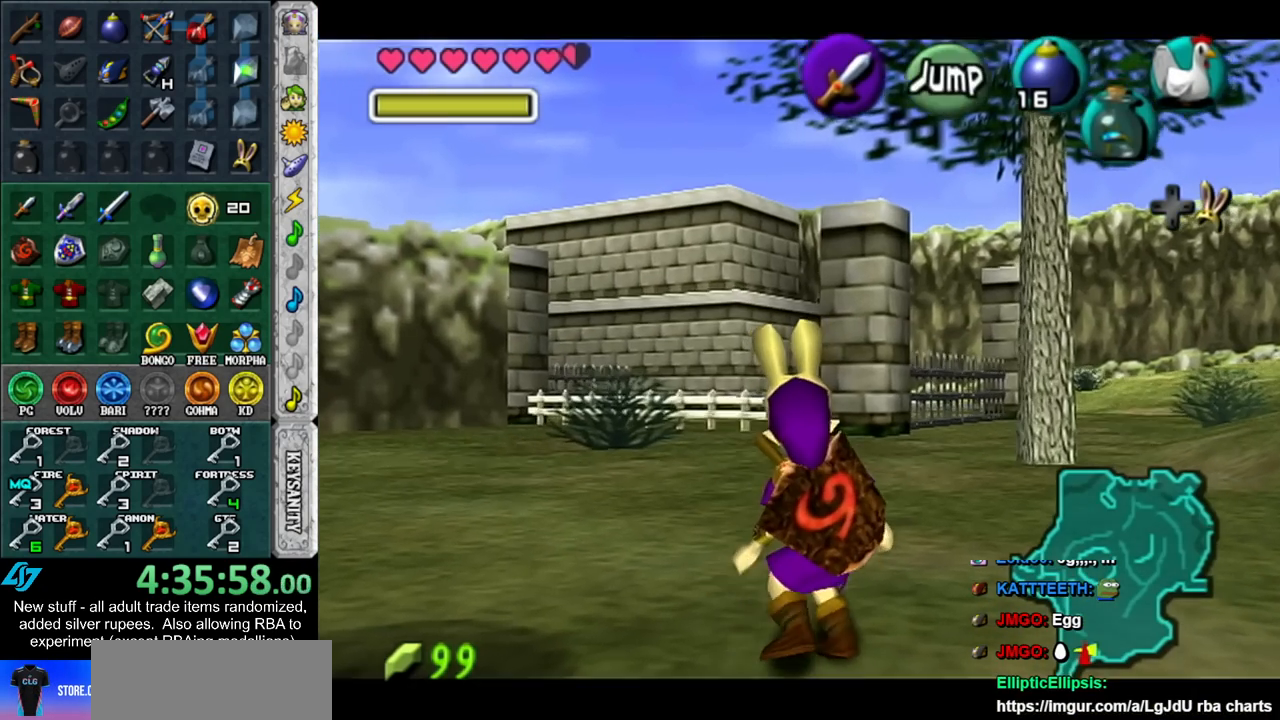
{"buttons": ["L1"], "left_stick": "center", "right_stick": "center", "events": [[183, "left_stick", "center"]]}
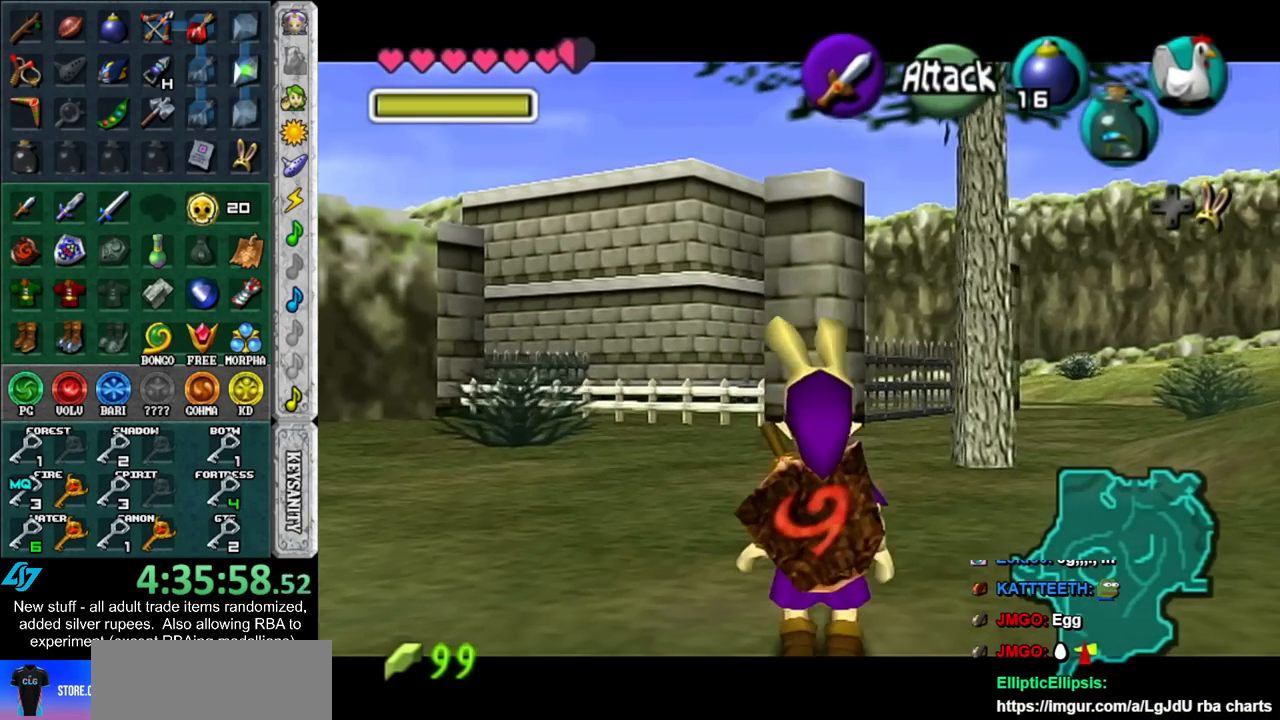
{"buttons": ["L1"], "left_stick": "center", "right_stick": "center", "events": []}